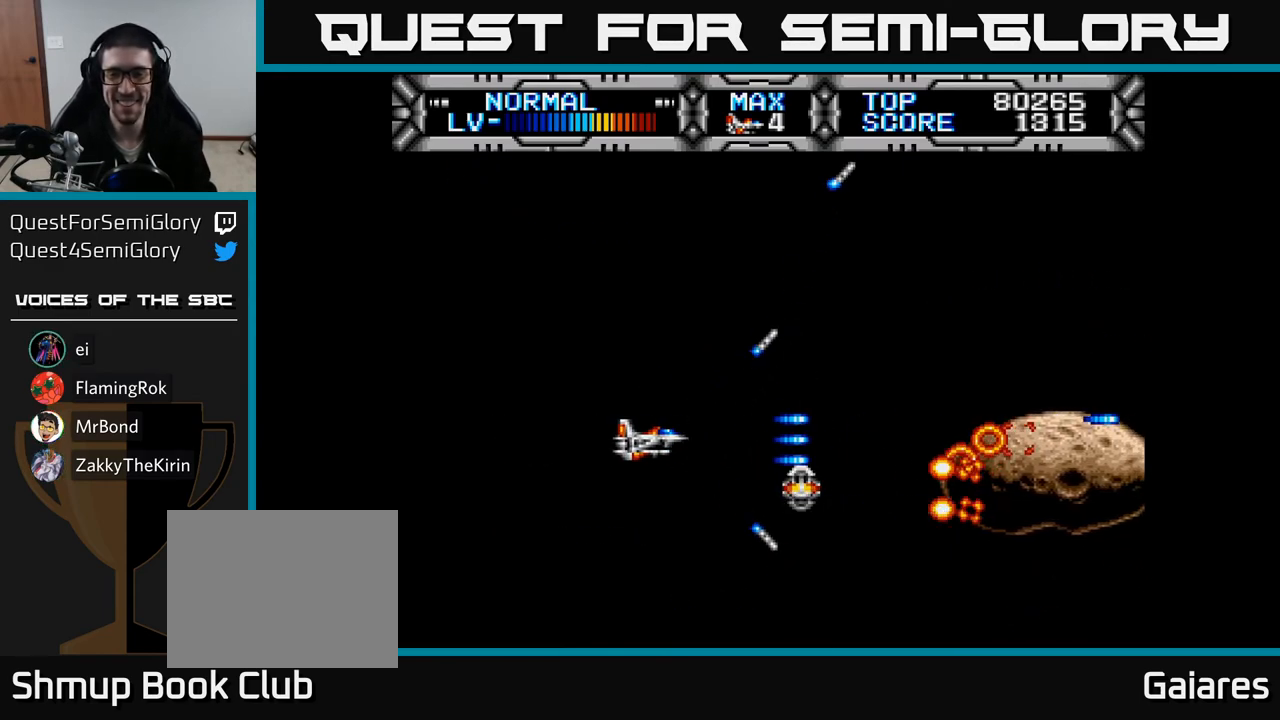
Gameplay with a controller (Xbox layout); each line is a JSON object with the inputs held at the frame after it. "events" lists button and stick changes between this image and that frame as [ms after this image, input, new state], when the widget could be followed in between. Not read: left_stick.
{"buttons": ["DPAD_DOWN"], "right_stick": "center", "events": [[83, "DPAD_UP", "down"], [183, "DPAD_RIGHT", "down"], [233, "X", "up"], [400, "DPAD_UP", "up"], [433, "DPAD_RIGHT", "up"], [483, "DPAD_DOWN", "down"]]}
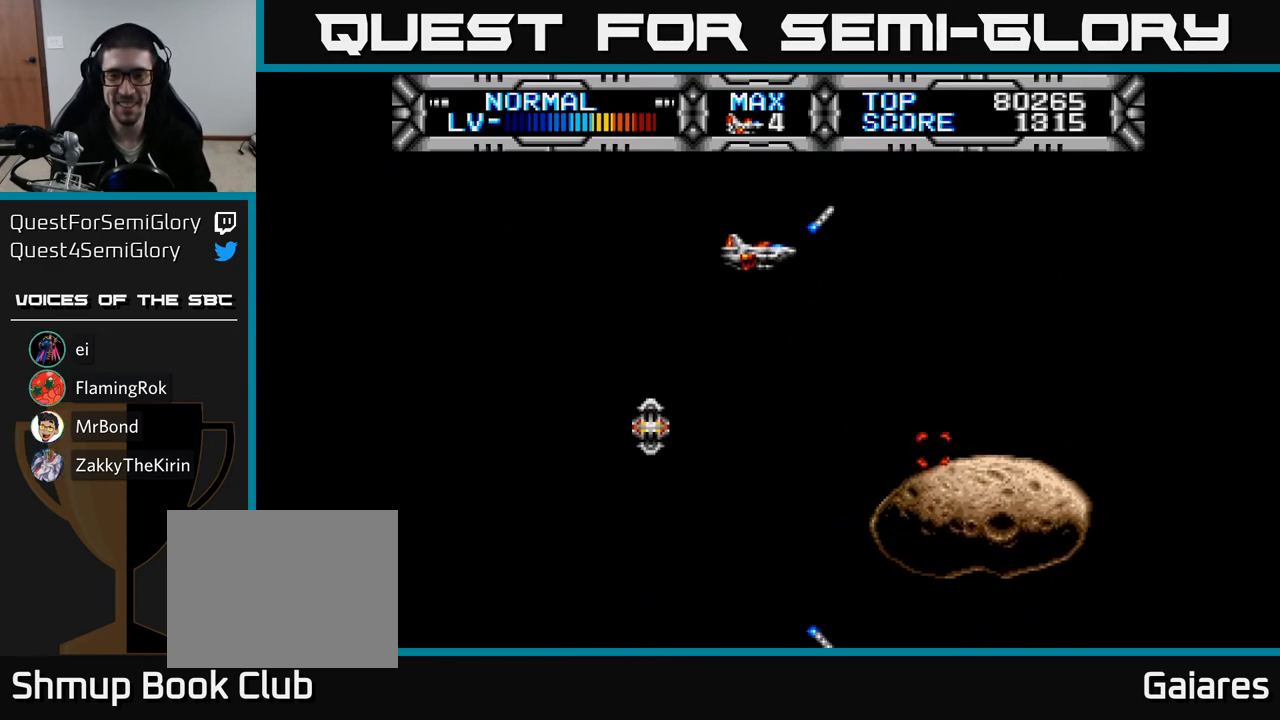
{"buttons": [], "right_stick": "center", "events": [[100, "DPAD_DOWN", "up"], [183, "DPAD_RIGHT", "down"], [267, "DPAD_RIGHT", "up"]]}
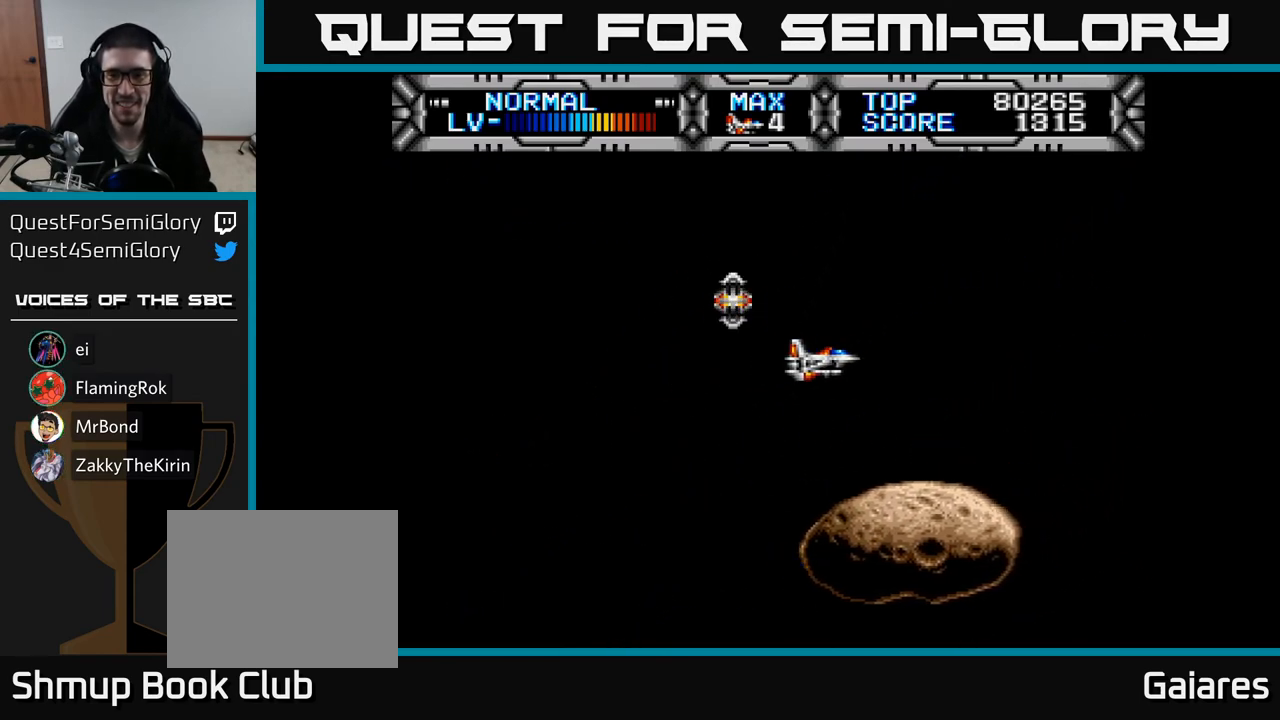
{"buttons": [], "right_stick": "center", "events": [[67, "DPAD_RIGHT", "down"], [183, "DPAD_RIGHT", "up"], [233, "DPAD_LEFT", "down"], [417, "DPAD_LEFT", "up"]]}
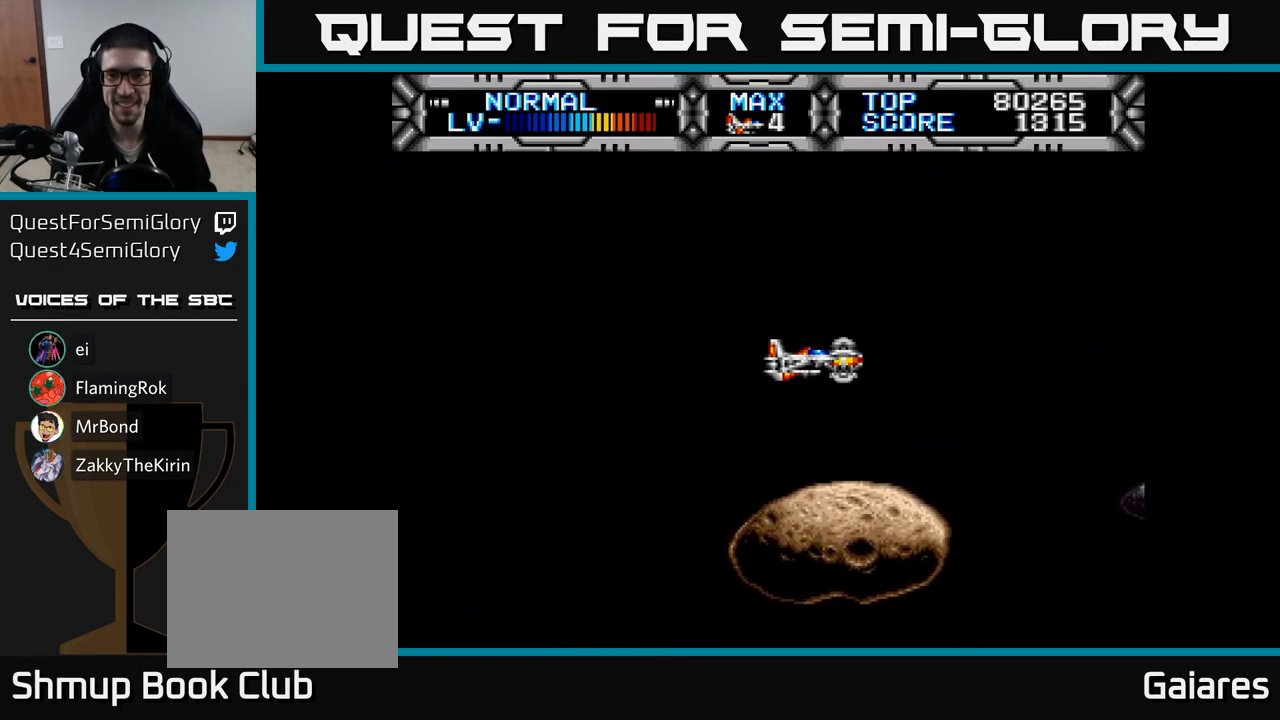
{"buttons": [], "right_stick": "center", "events": []}
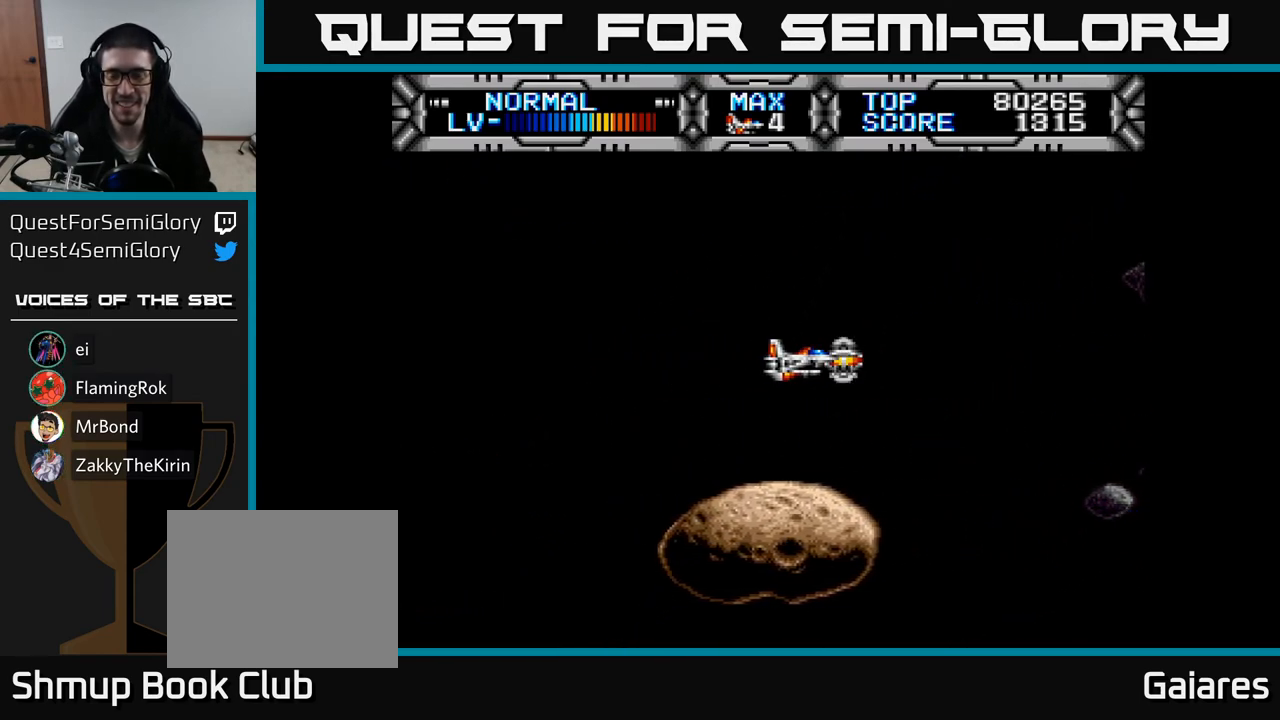
{"buttons": [], "right_stick": "center", "events": []}
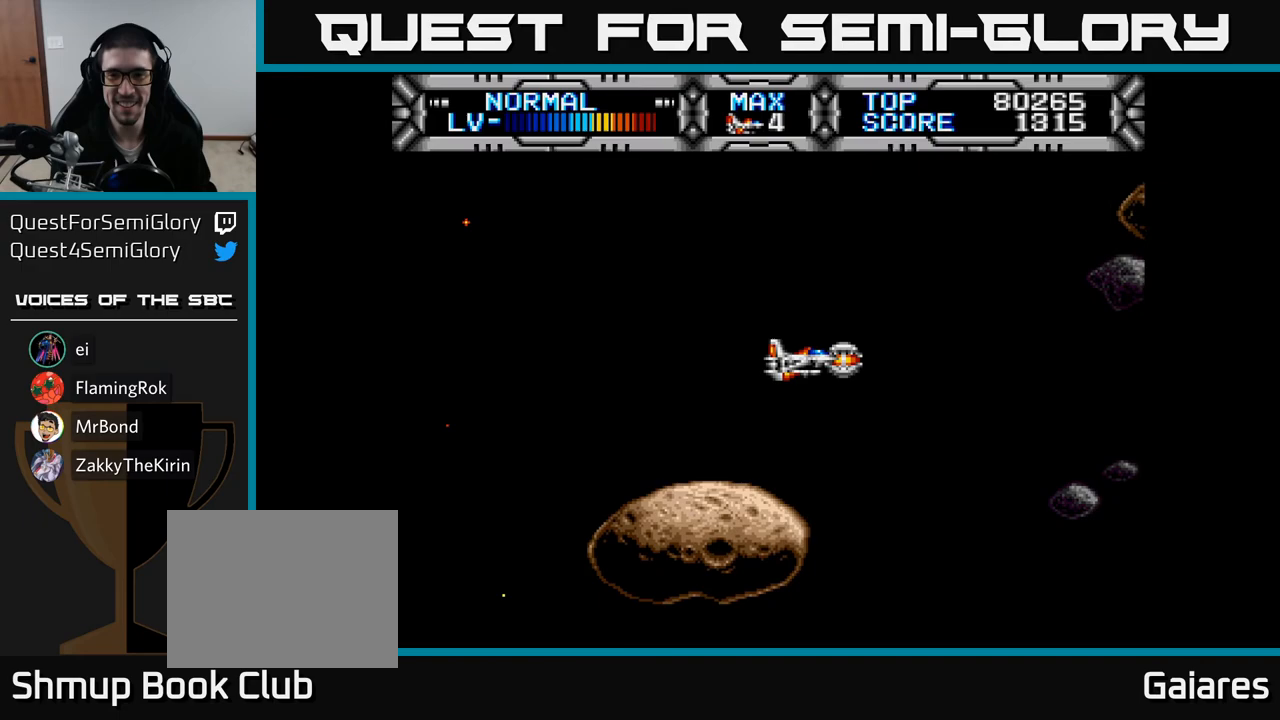
{"buttons": [], "right_stick": "center", "events": []}
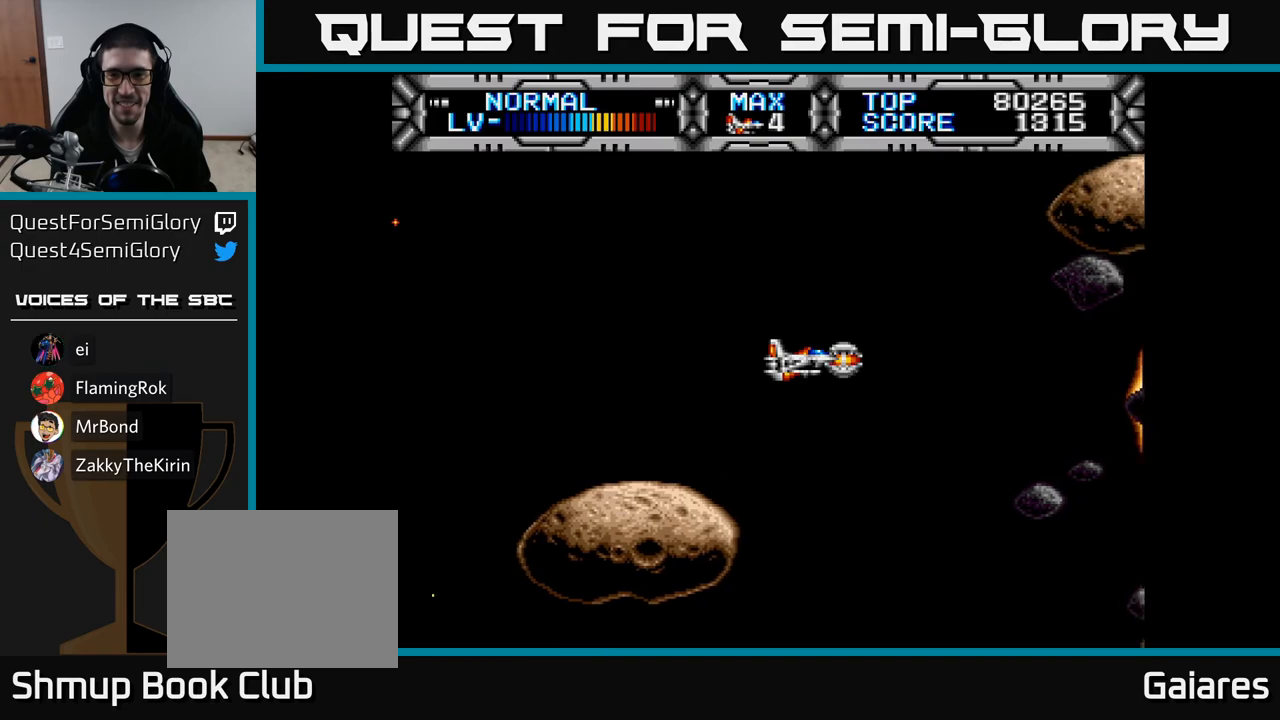
{"buttons": [], "right_stick": "center", "events": []}
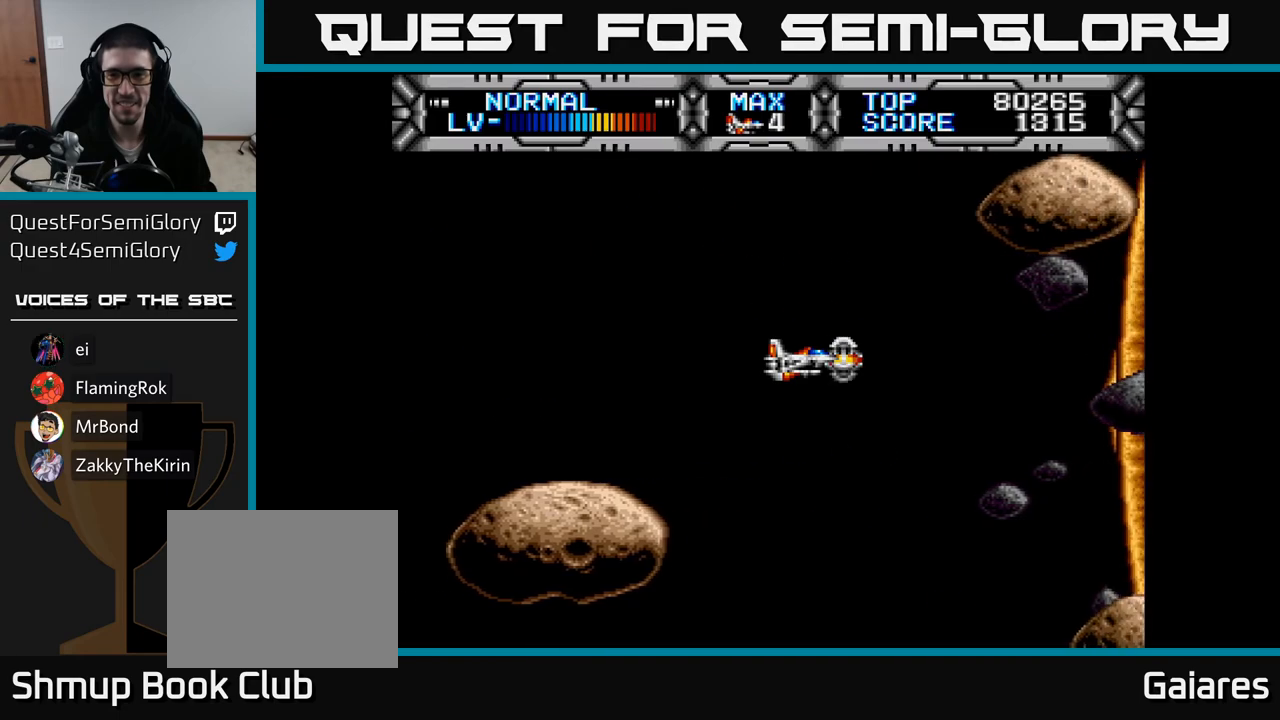
{"buttons": ["DPAD_UP"], "right_stick": "center", "events": [[150, "DPAD_DOWN", "down"], [300, "DPAD_DOWN", "up"], [417, "DPAD_UP", "down"]]}
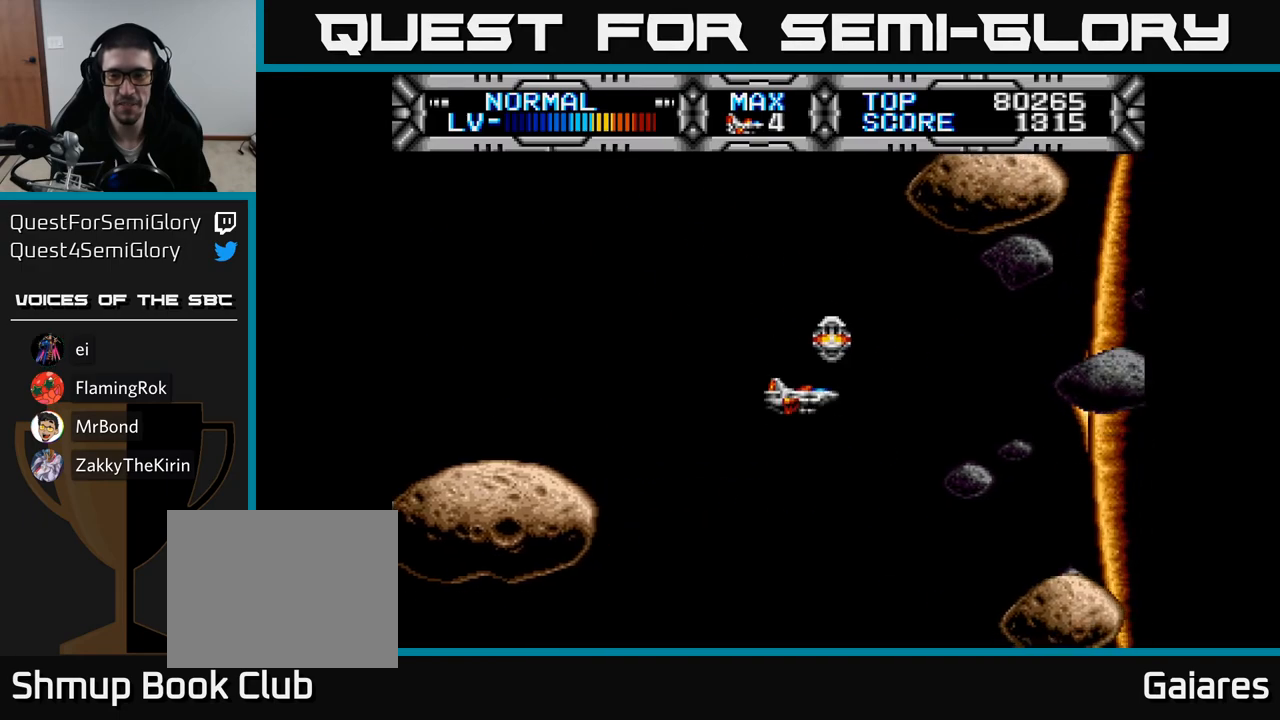
{"buttons": [], "right_stick": "center", "events": [[17, "DPAD_UP", "up"], [267, "DPAD_LEFT", "down"], [350, "DPAD_LEFT", "up"]]}
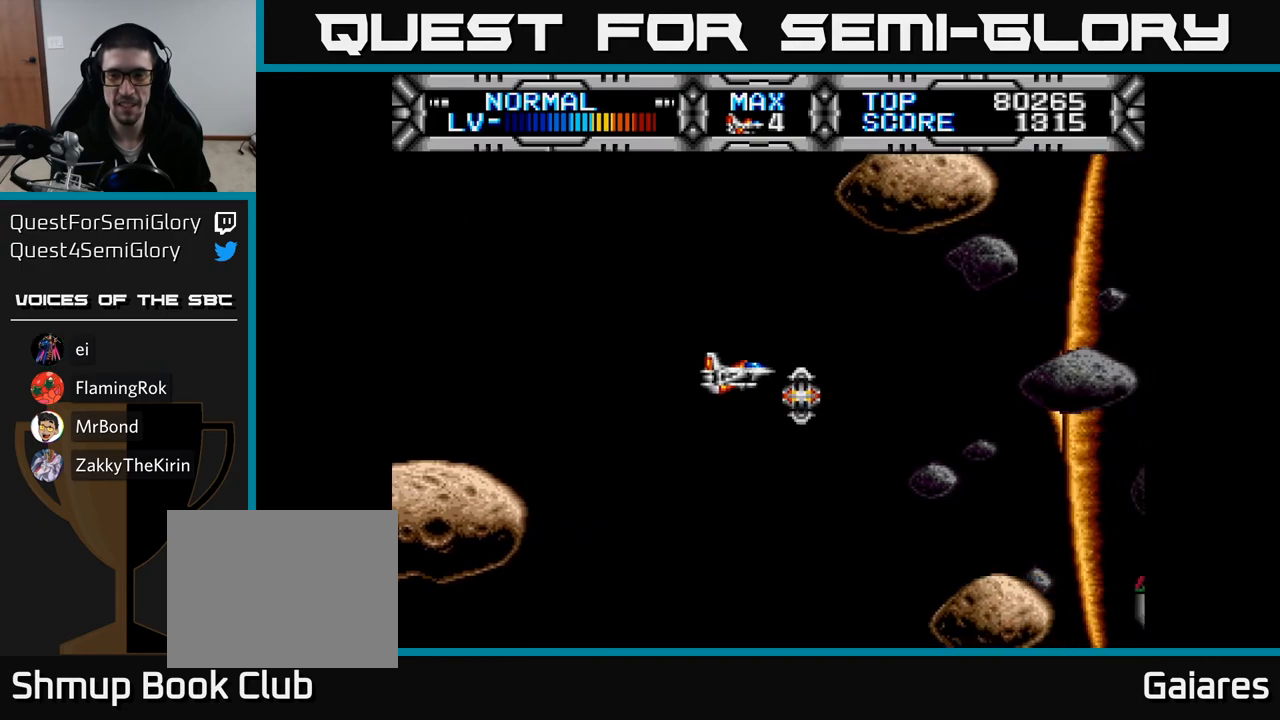
{"buttons": [], "right_stick": "center", "events": [[250, "DPAD_LEFT", "down"], [317, "DPAD_LEFT", "up"]]}
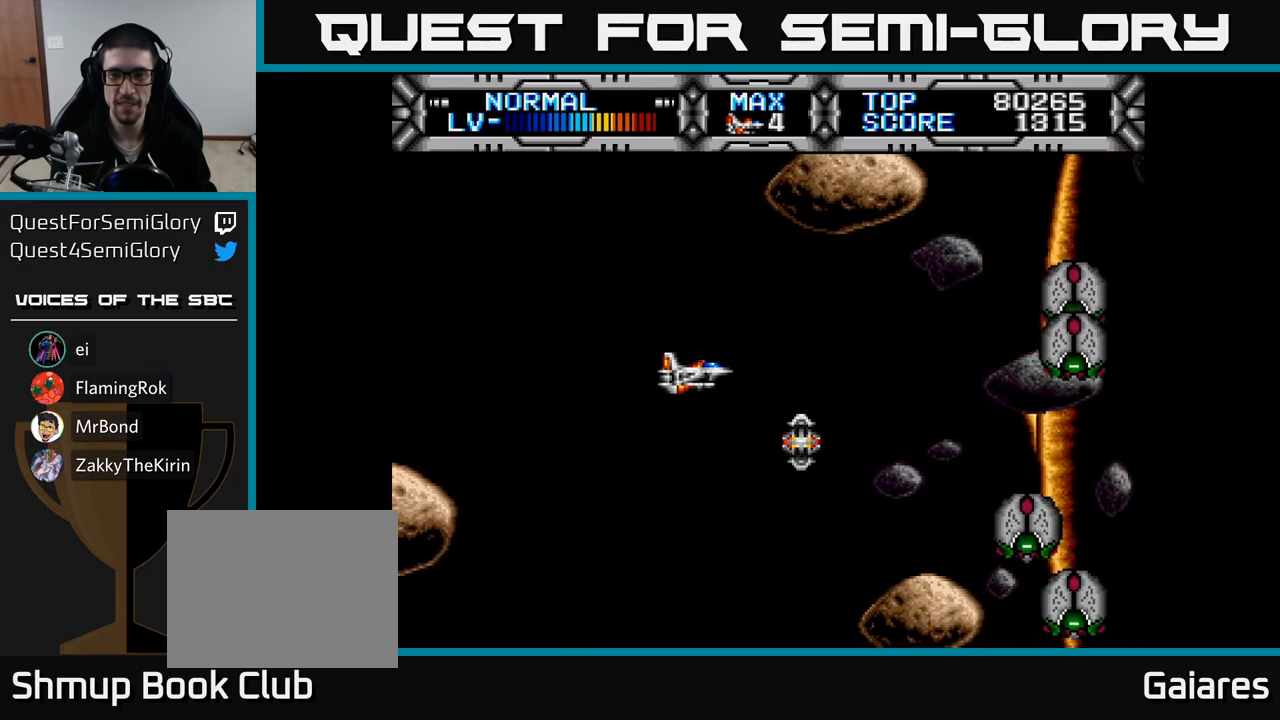
{"buttons": ["DPAD_DOWN"], "right_stick": "center", "events": [[33, "B", "down"], [100, "B", "up"], [150, "DPAD_LEFT", "down"], [233, "DPAD_LEFT", "up"], [483, "DPAD_DOWN", "down"]]}
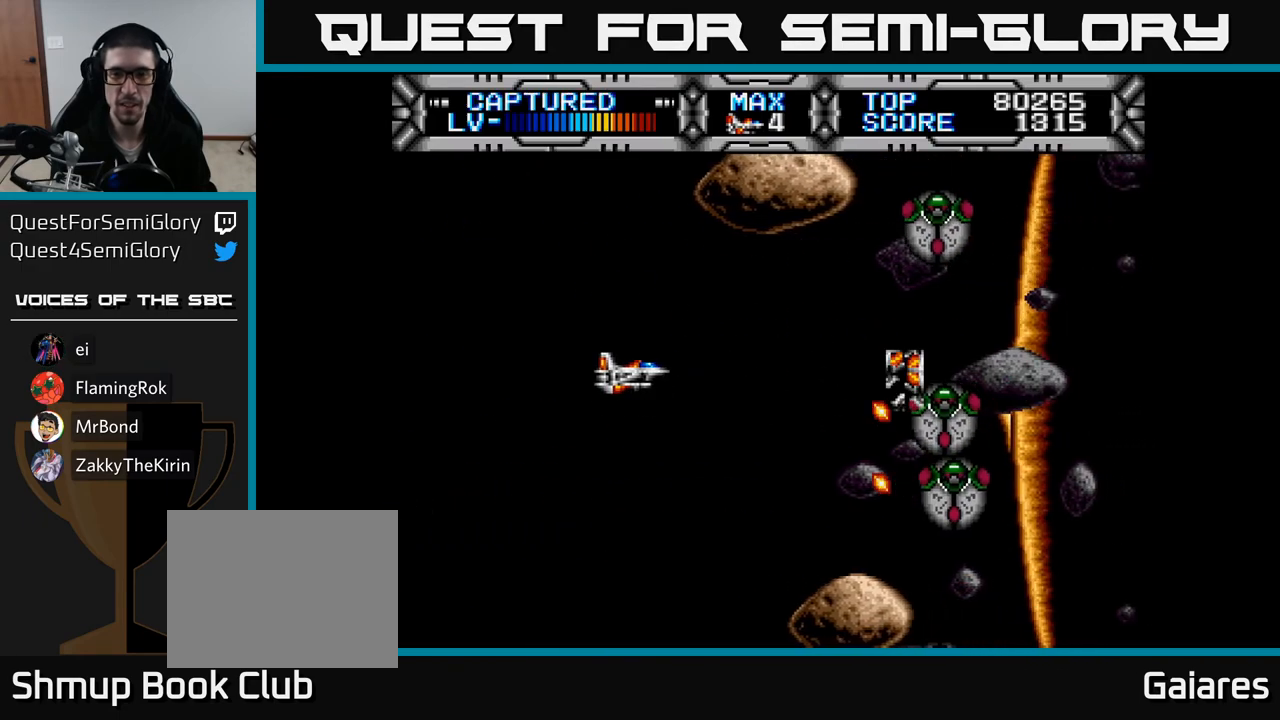
{"buttons": ["DPAD_UP", "DPAD_LEFT"], "right_stick": "center", "events": [[117, "DPAD_DOWN", "up"], [300, "DPAD_LEFT", "down"], [433, "DPAD_UP", "down"]]}
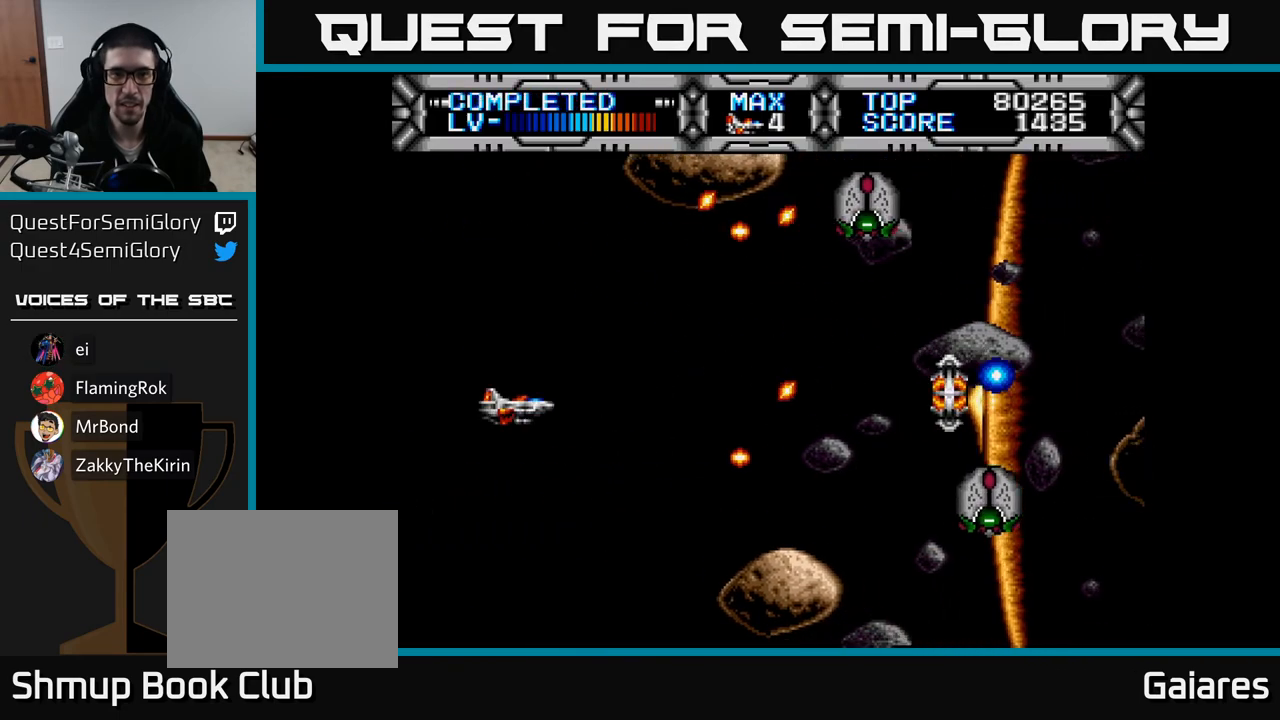
{"buttons": ["X", "DPAD_UP"], "right_stick": "center", "events": [[67, "DPAD_UP", "up"], [83, "DPAD_LEFT", "up"], [100, "X", "down"], [400, "DPAD_UP", "down"]]}
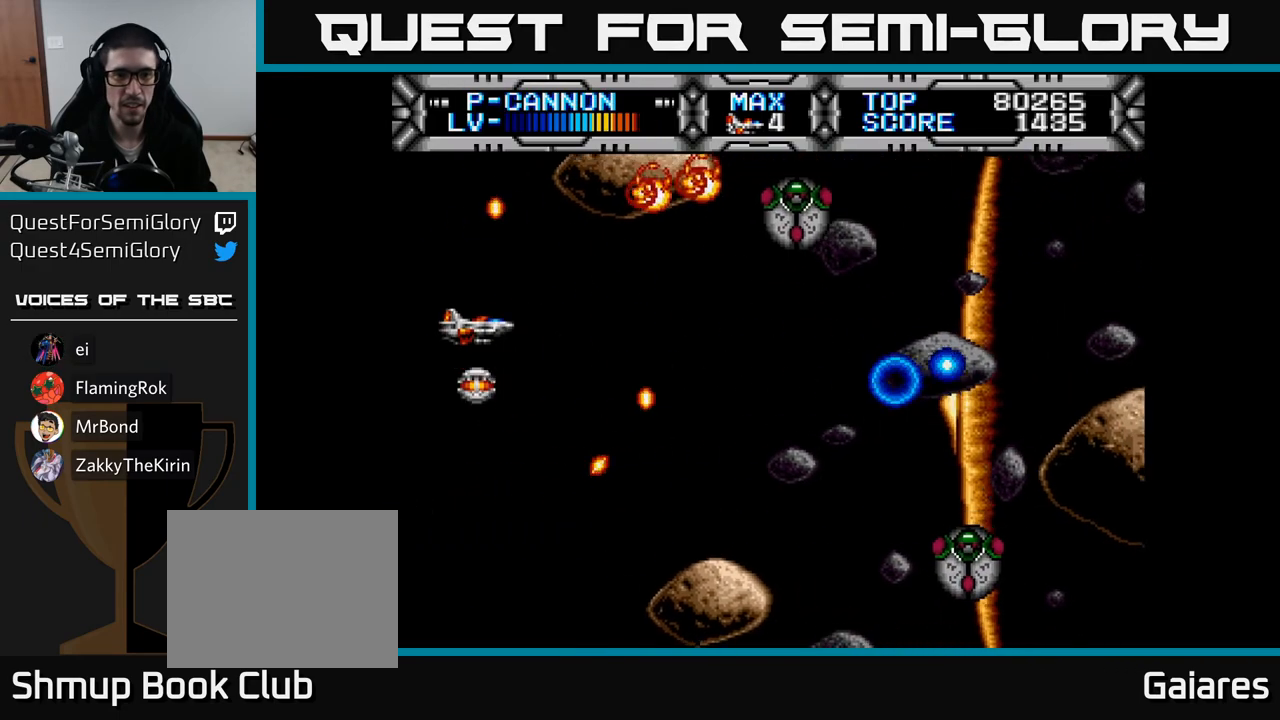
{"buttons": ["X", "DPAD_RIGHT"], "right_stick": "center", "events": [[17, "DPAD_UP", "up"], [333, "DPAD_UP", "down"], [417, "DPAD_UP", "up"], [450, "DPAD_RIGHT", "down"]]}
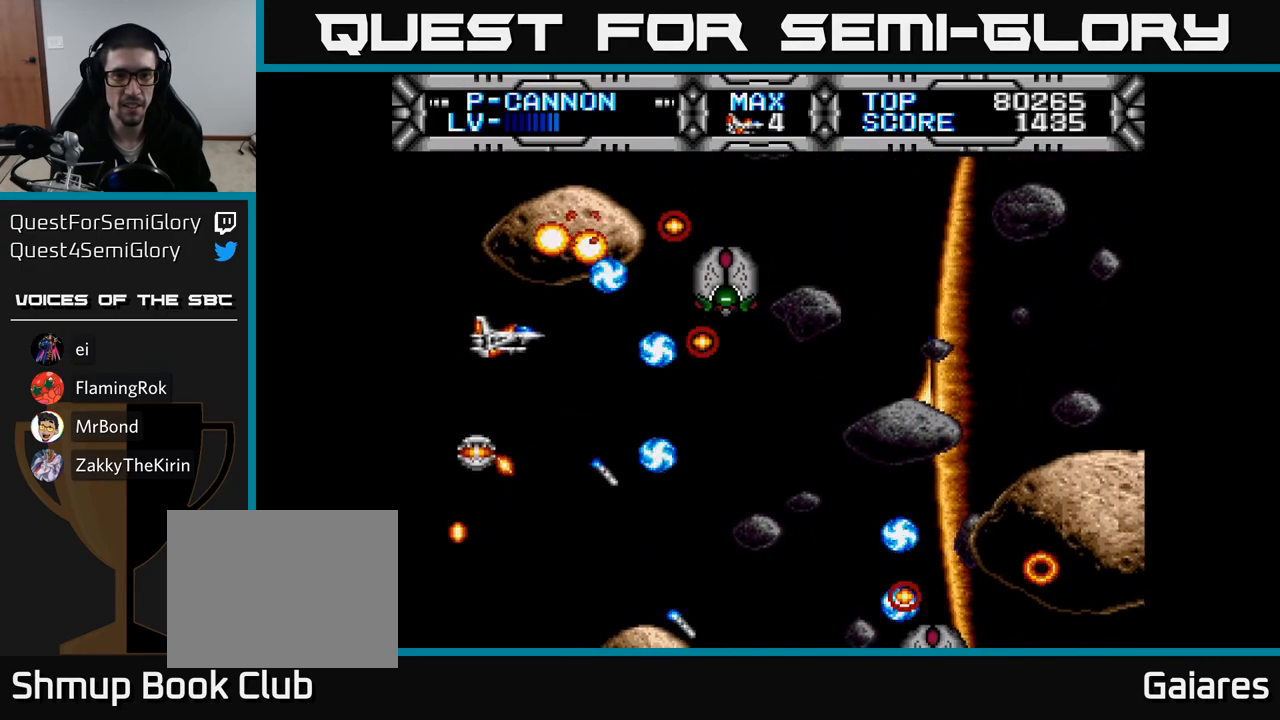
{"buttons": ["X", "DPAD_DOWN"], "right_stick": "center", "events": [[100, "DPAD_DOWN", "down"], [100, "DPAD_RIGHT", "up"], [217, "DPAD_DOWN", "up"], [400, "DPAD_DOWN", "down"]]}
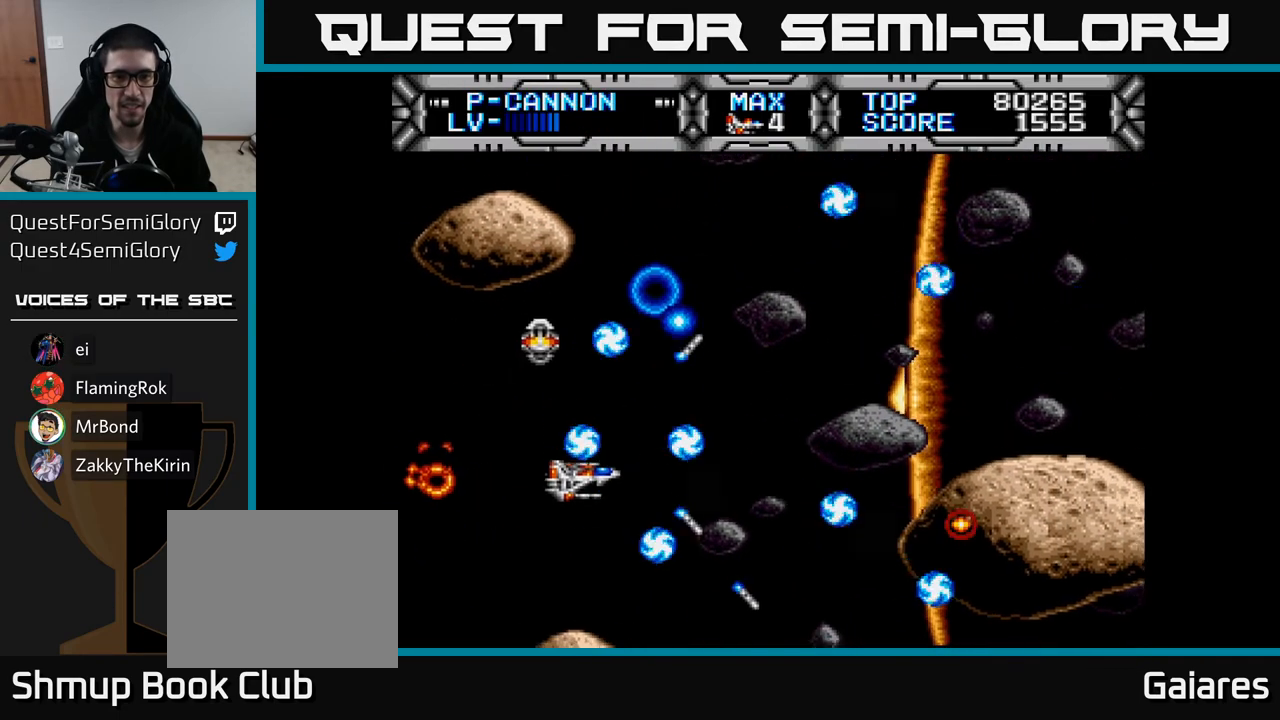
{"buttons": ["X", "DPAD_DOWN"], "right_stick": "center", "events": [[33, "DPAD_RIGHT", "down"], [50, "DPAD_DOWN", "up"], [217, "DPAD_RIGHT", "up"], [400, "DPAD_DOWN", "down"]]}
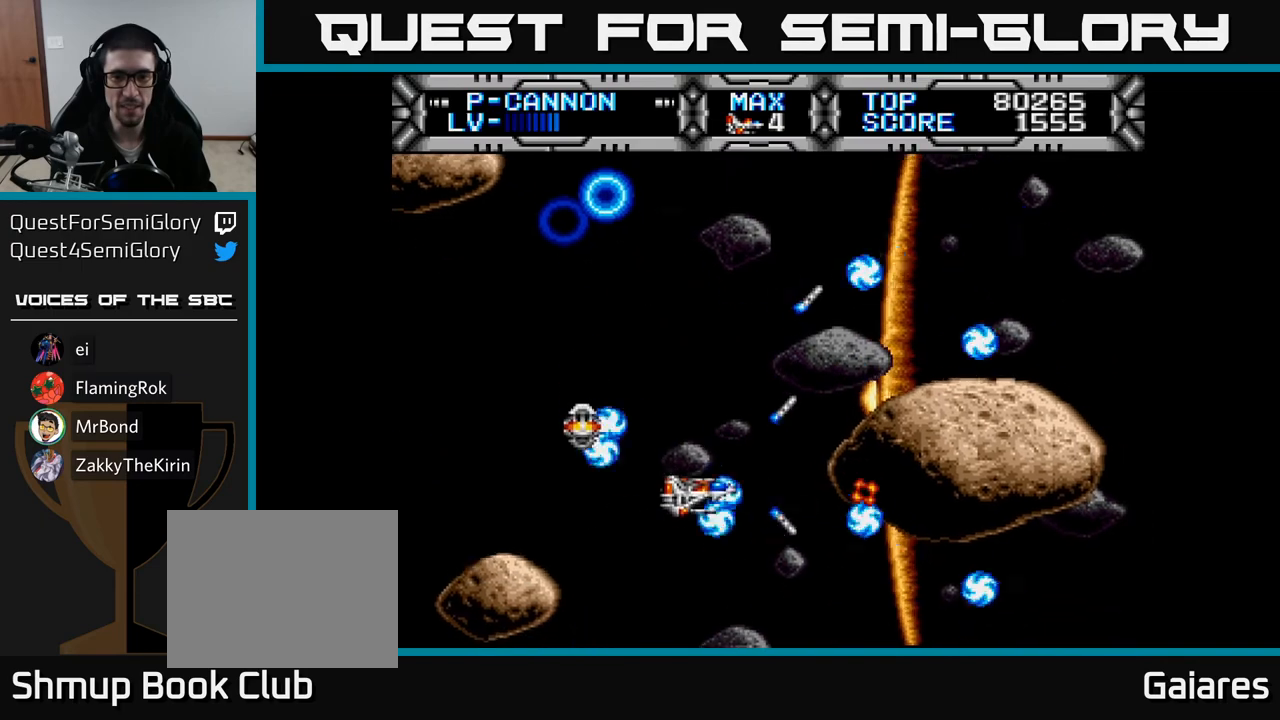
{"buttons": ["X", "DPAD_UP"], "right_stick": "center", "events": [[50, "DPAD_DOWN", "up"], [200, "DPAD_LEFT", "down"], [250, "DPAD_UP", "down"], [317, "DPAD_LEFT", "up"]]}
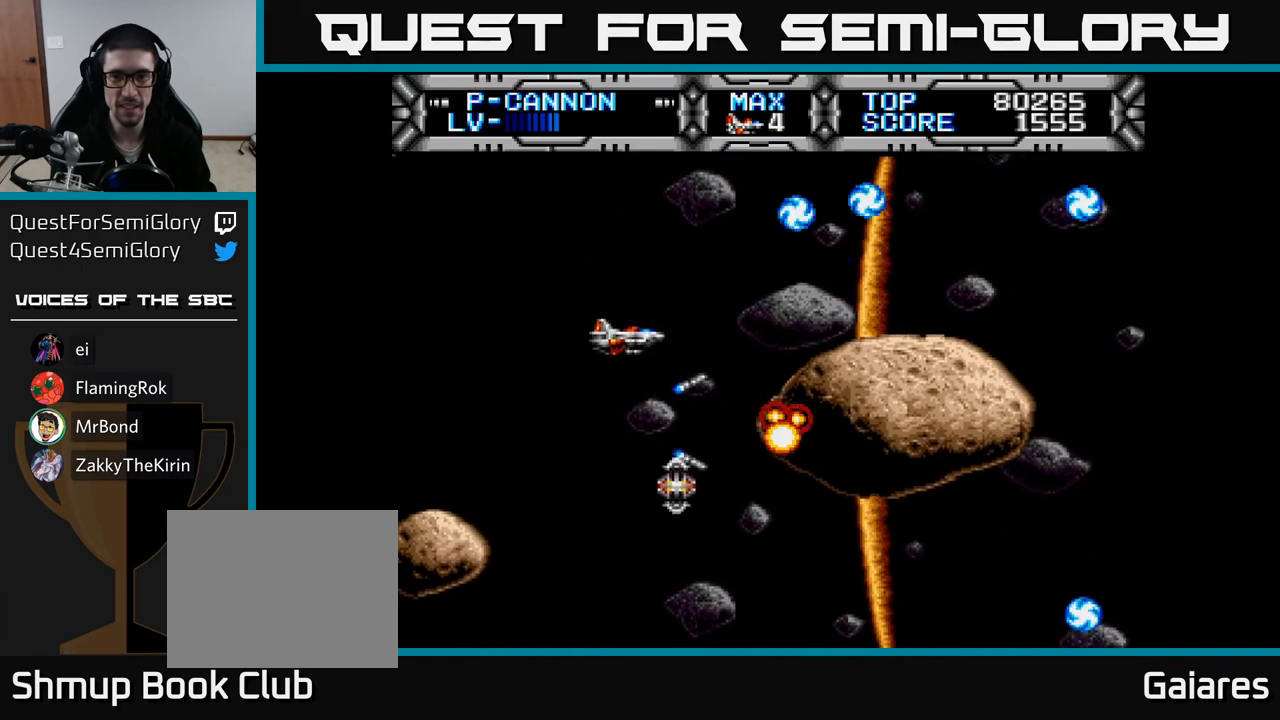
{"buttons": ["DPAD_RIGHT"], "right_stick": "center", "events": [[117, "DPAD_RIGHT", "down"], [133, "X", "up"], [183, "DPAD_UP", "up"]]}
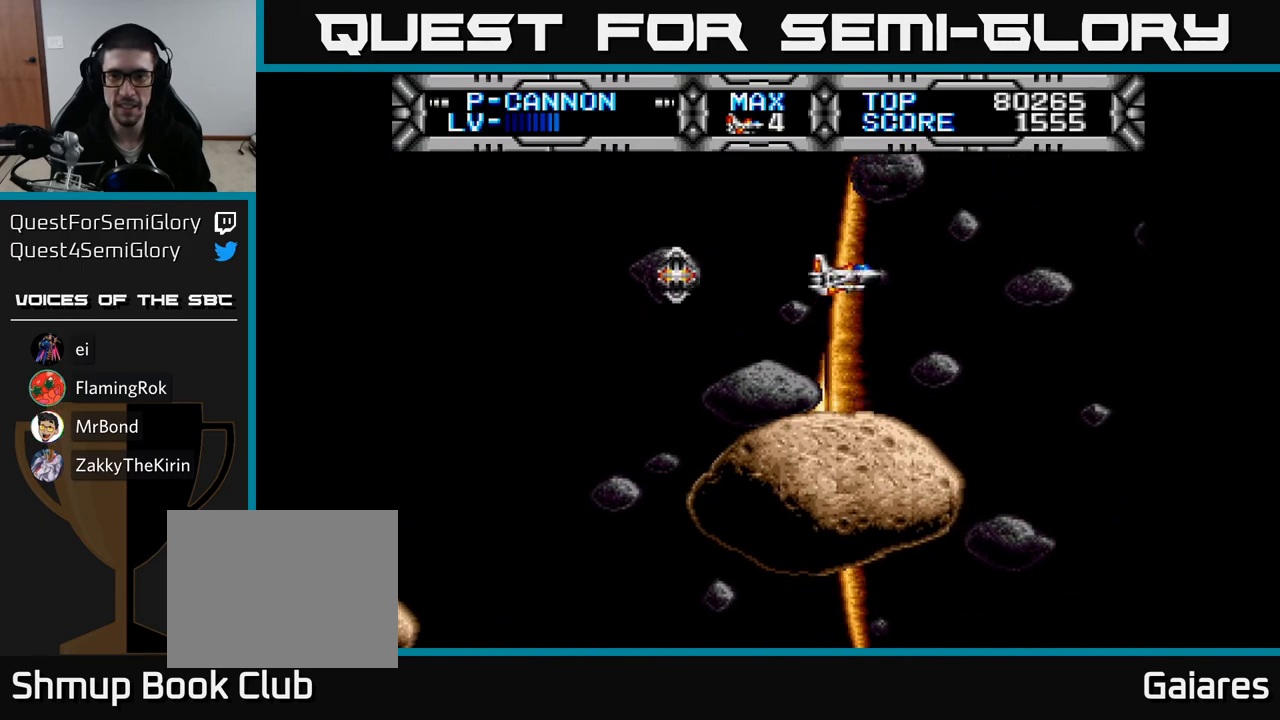
{"buttons": ["X"], "right_stick": "center", "events": [[67, "DPAD_DOWN", "down"], [83, "DPAD_RIGHT", "up"], [150, "DPAD_LEFT", "down"], [150, "X", "down"], [183, "DPAD_DOWN", "up"], [267, "DPAD_LEFT", "up"]]}
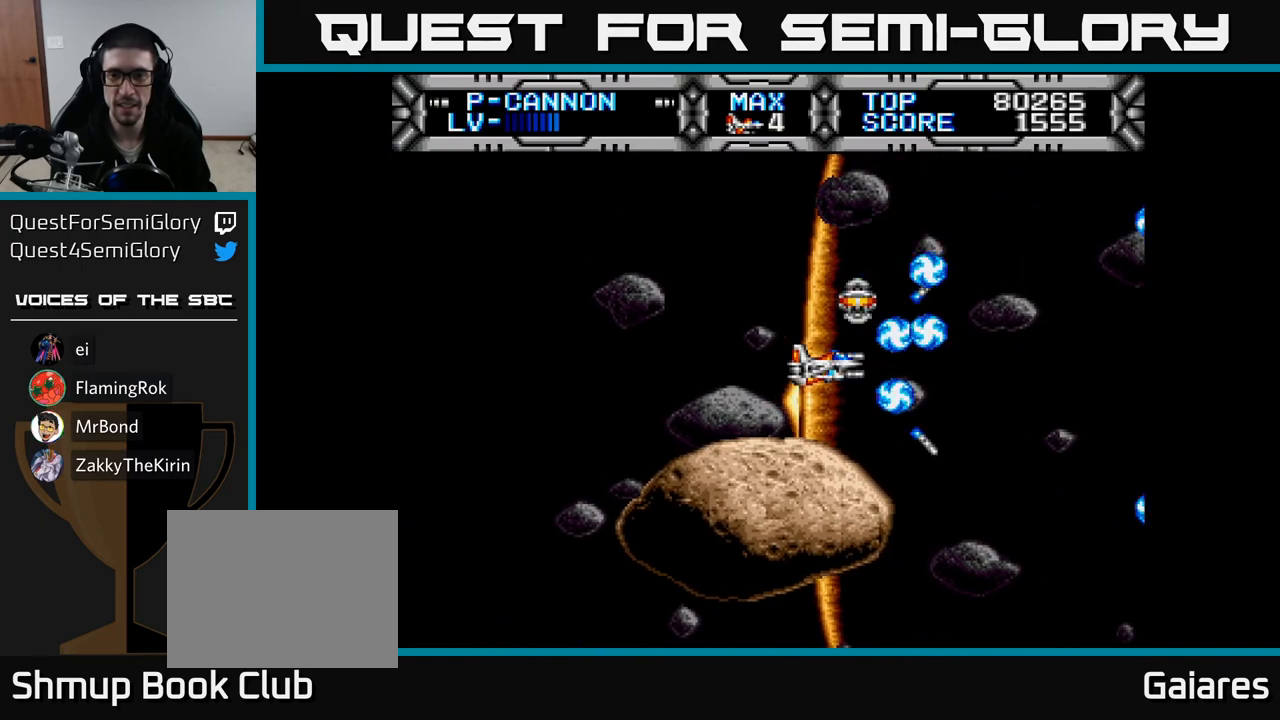
{"buttons": [], "right_stick": "center", "events": [[467, "X", "up"]]}
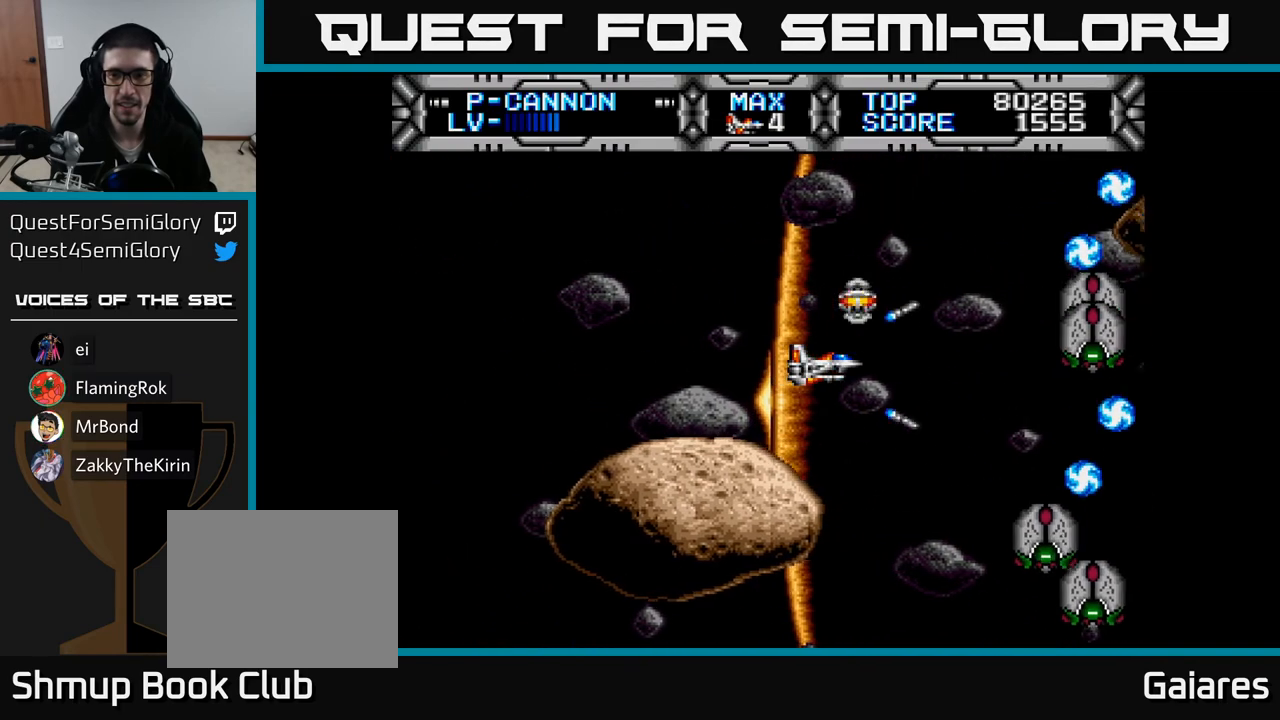
{"buttons": ["DPAD_LEFT"], "right_stick": "center", "events": [[67, "DPAD_LEFT", "down"], [183, "DPAD_UP", "down"], [233, "B", "down"], [267, "DPAD_UP", "up"], [317, "B", "up"]]}
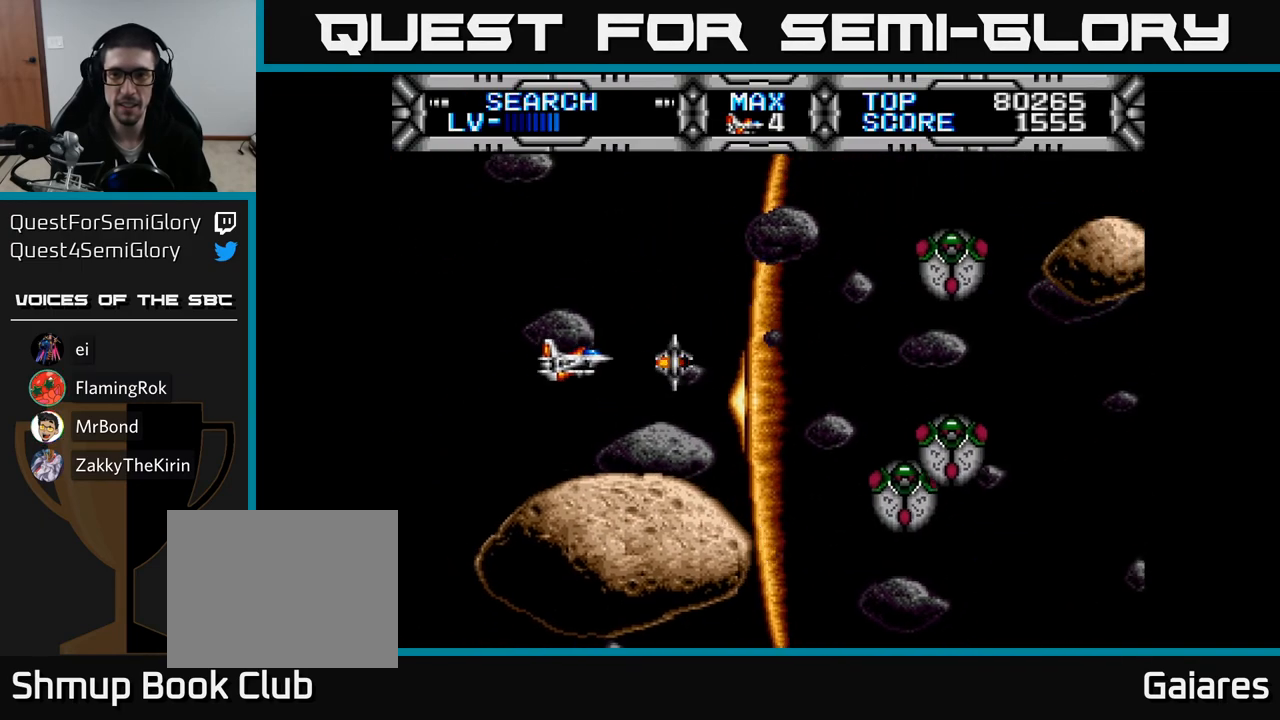
{"buttons": ["X"], "right_stick": "center", "events": [[17, "DPAD_LEFT", "up"], [317, "X", "down"]]}
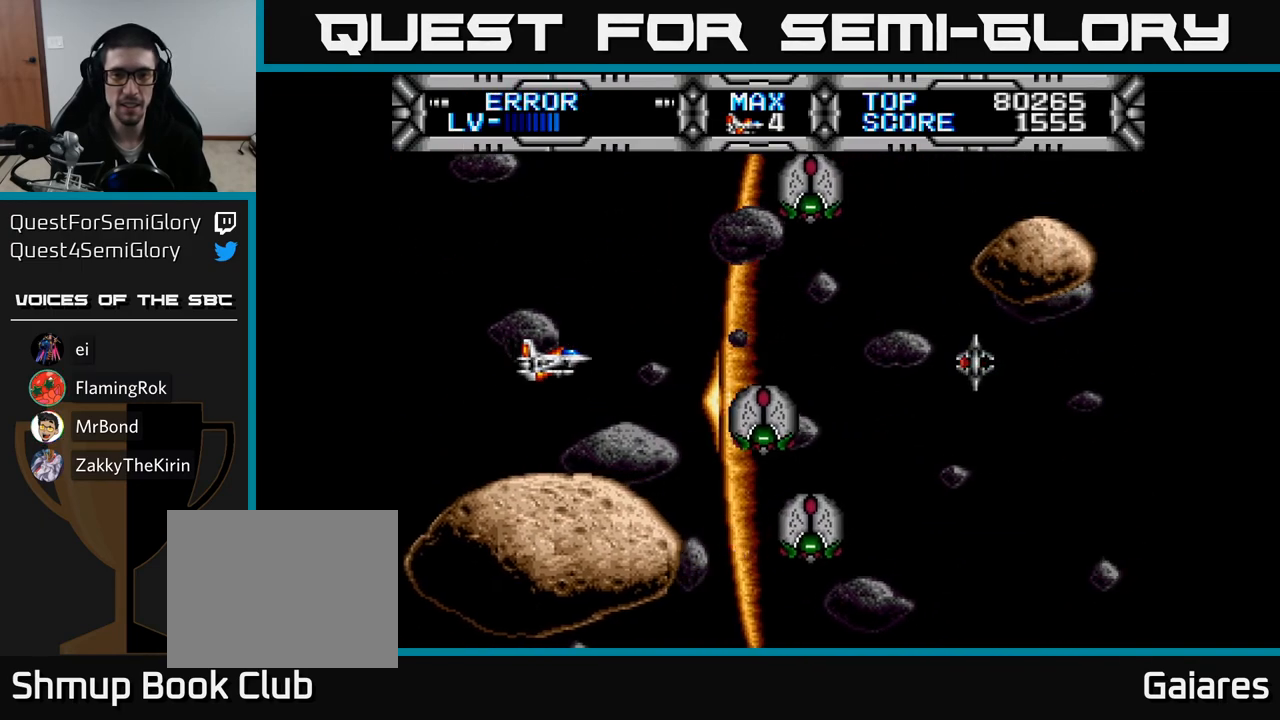
{"buttons": ["X"], "right_stick": "center", "events": [[83, "DPAD_LEFT", "down"], [283, "DPAD_LEFT", "up"]]}
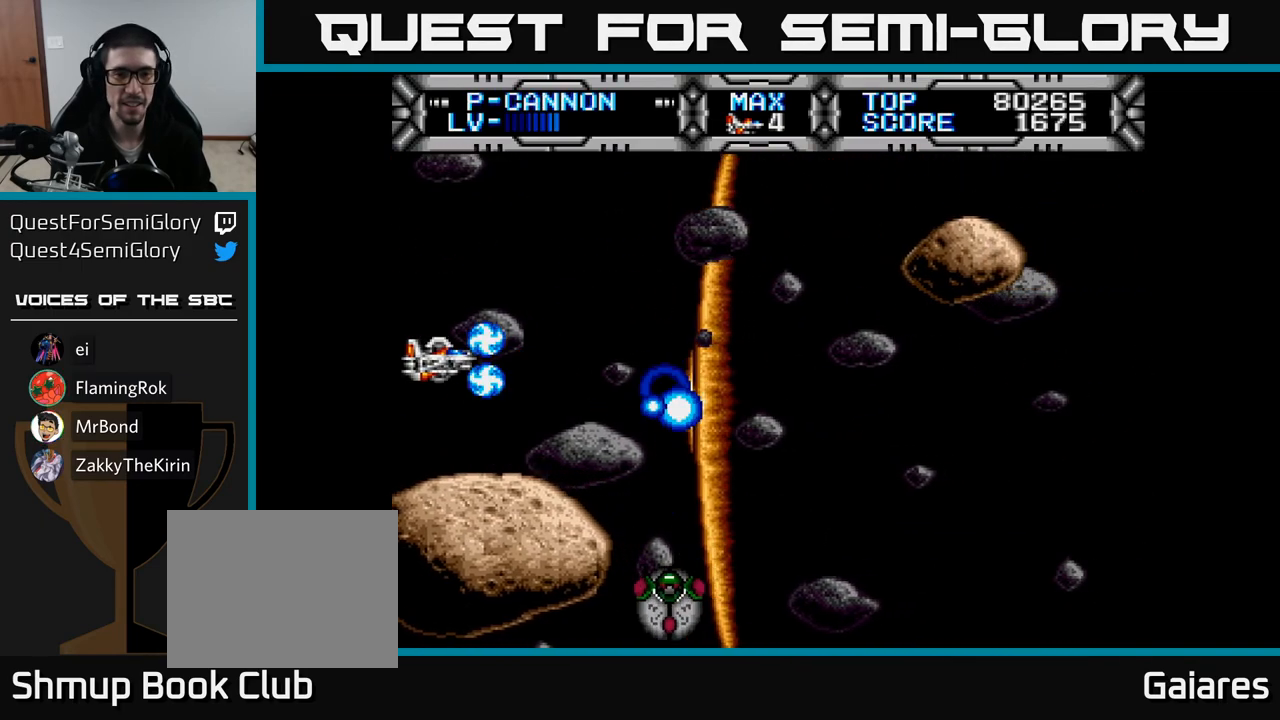
{"buttons": ["X", "DPAD_DOWN", "DPAD_RIGHT"], "right_stick": "center", "events": [[17, "DPAD_UP", "down"], [117, "DPAD_RIGHT", "down"], [117, "DPAD_UP", "up"], [233, "DPAD_DOWN", "down"], [383, "DPAD_DOWN", "up"], [500, "DPAD_DOWN", "down"]]}
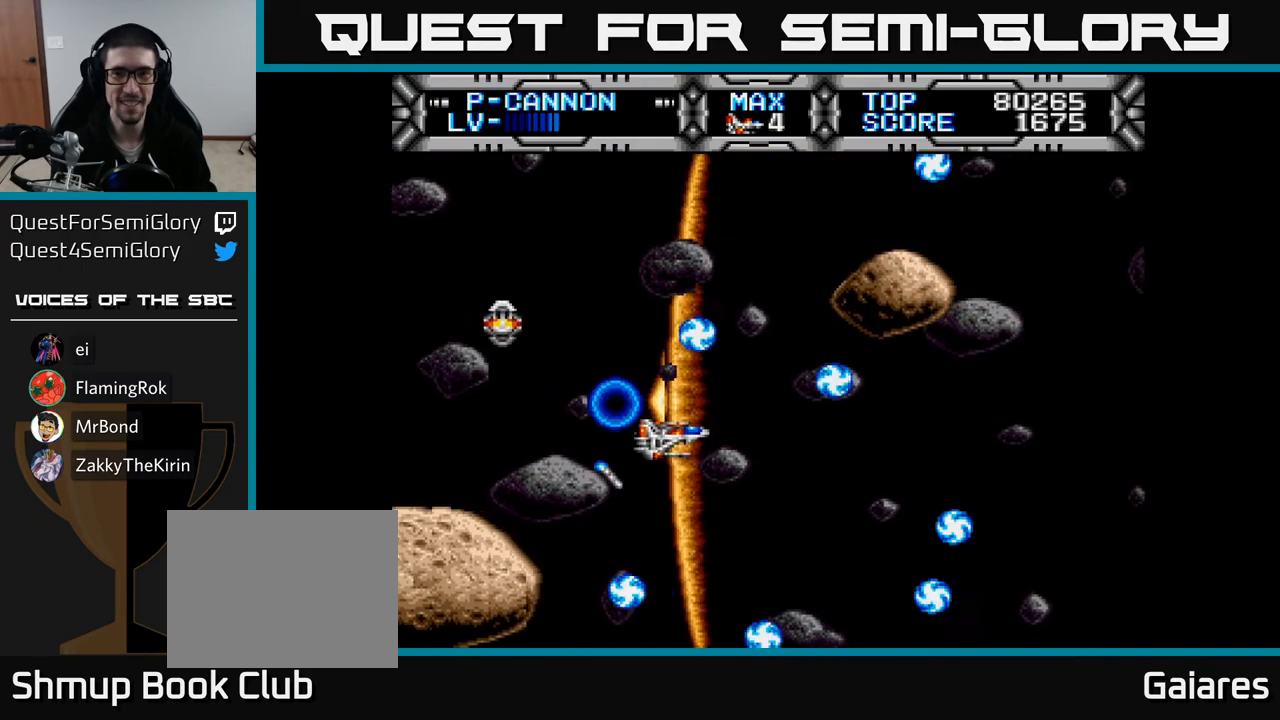
{"buttons": ["X"], "right_stick": "center", "events": [[33, "DPAD_RIGHT", "up"], [100, "DPAD_RIGHT", "down"], [133, "DPAD_DOWN", "up"], [250, "DPAD_RIGHT", "up"]]}
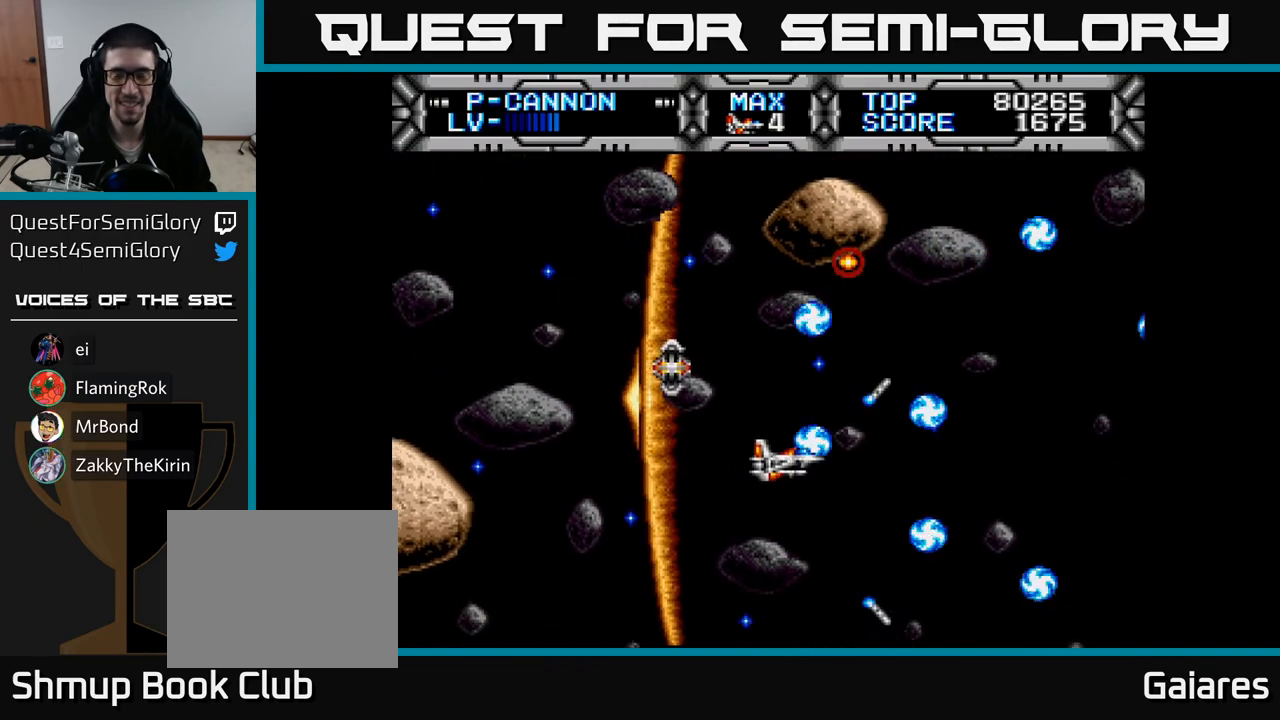
{"buttons": ["X", "DPAD_UP"], "right_stick": "center", "events": [[250, "DPAD_DOWN", "down"], [350, "DPAD_DOWN", "up"], [367, "DPAD_LEFT", "down"], [433, "DPAD_UP", "down"], [500, "DPAD_LEFT", "up"]]}
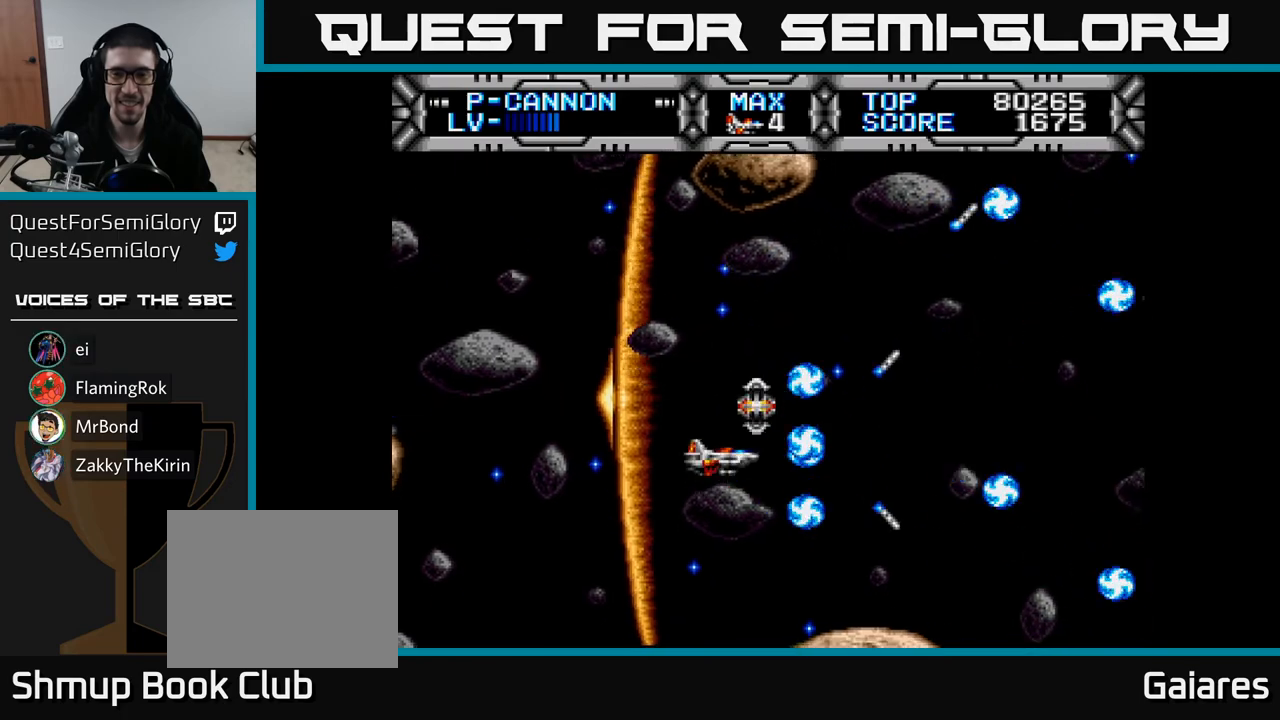
{"buttons": ["X"], "right_stick": "center", "events": [[100, "DPAD_UP", "up"], [383, "DPAD_DOWN", "down"], [483, "DPAD_DOWN", "up"]]}
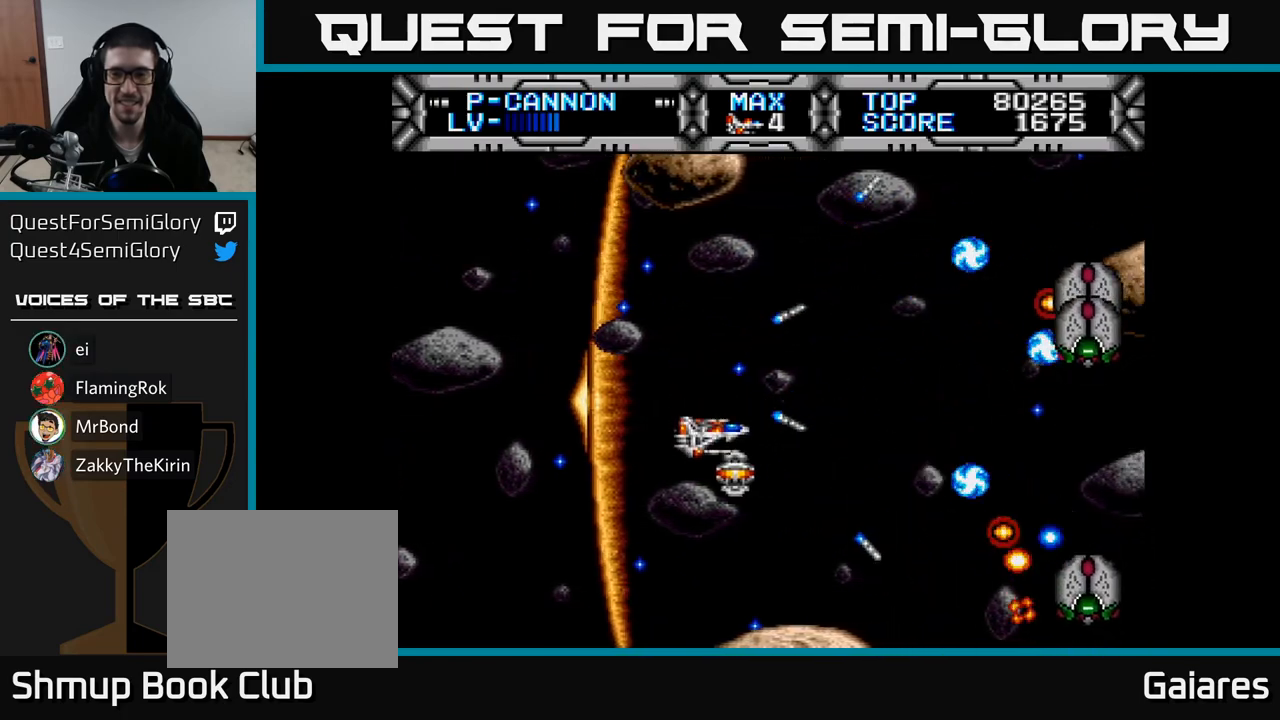
{"buttons": [], "right_stick": "center", "events": [[283, "X", "up"], [350, "X", "down"], [433, "X", "up"]]}
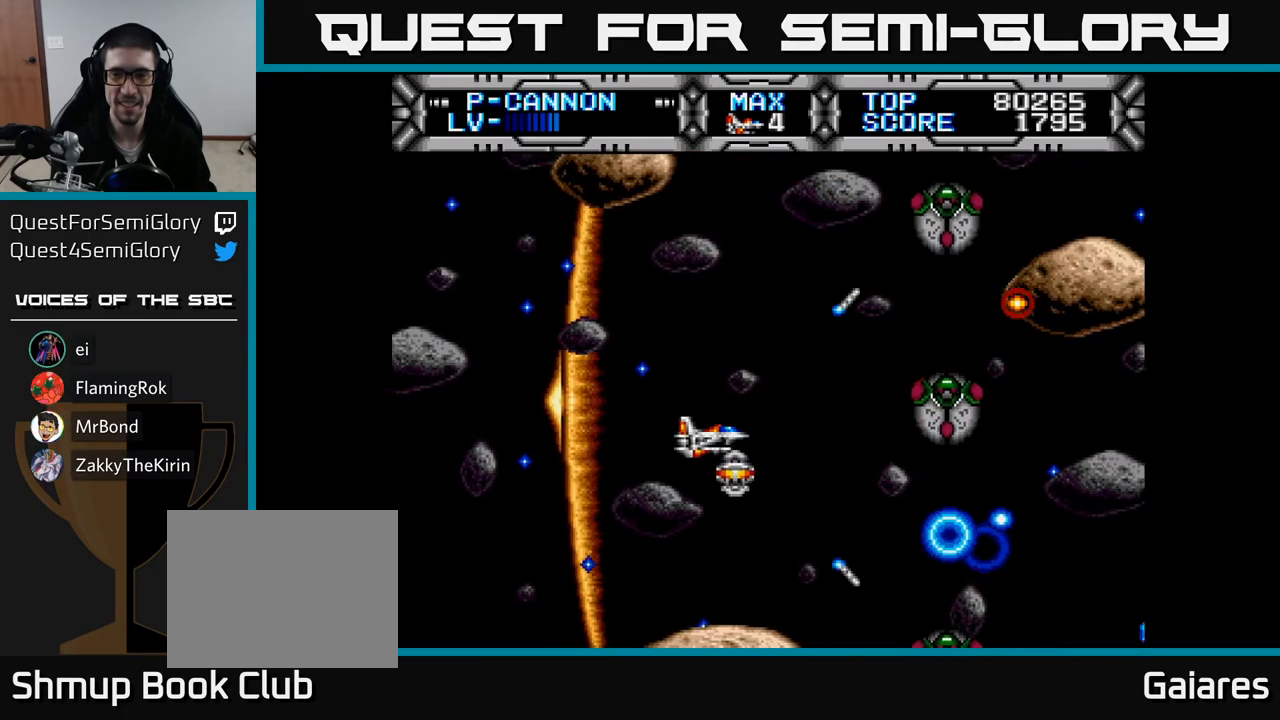
{"buttons": ["X", "DPAD_LEFT"], "right_stick": "center", "events": [[83, "X", "down"], [150, "DPAD_LEFT", "down"], [267, "DPAD_LEFT", "up"], [267, "DPAD_UP", "down"], [367, "DPAD_UP", "up"], [383, "DPAD_RIGHT", "down"], [417, "DPAD_RIGHT", "up"], [467, "DPAD_LEFT", "down"]]}
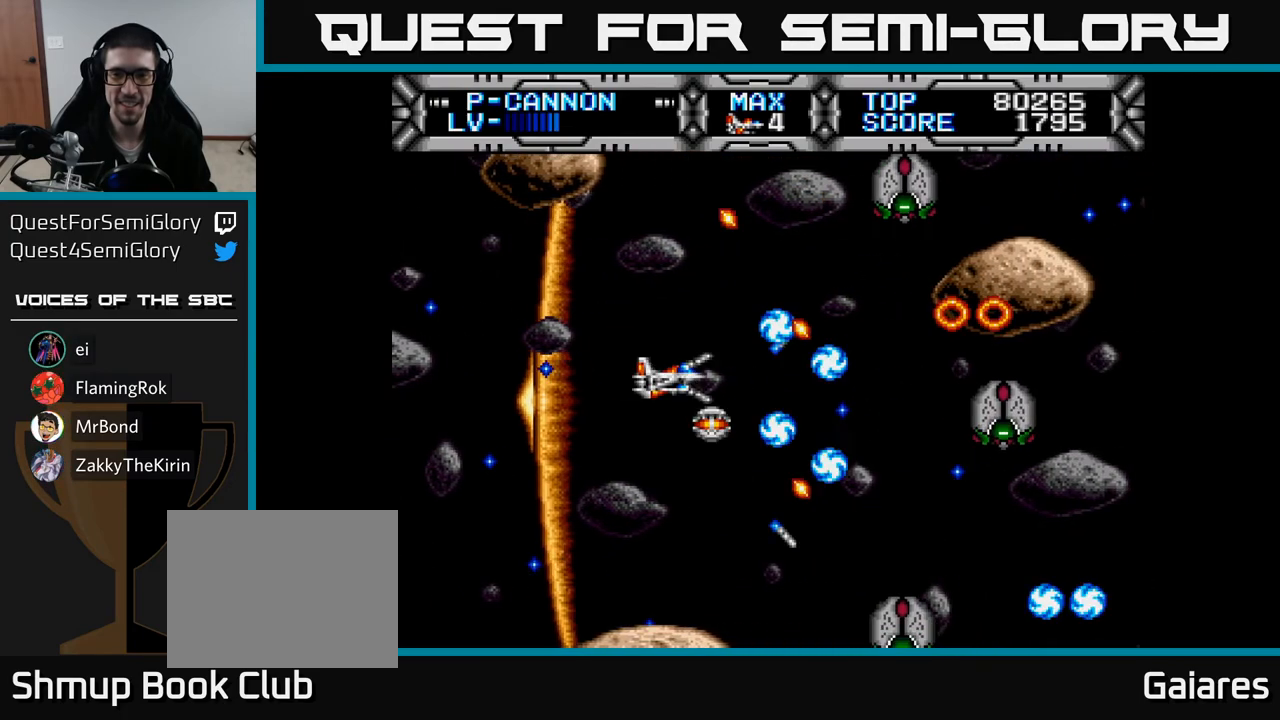
{"buttons": [], "right_stick": "center", "events": [[67, "DPAD_DOWN", "down"], [117, "DPAD_LEFT", "up"], [167, "DPAD_DOWN", "up"], [500, "X", "up"]]}
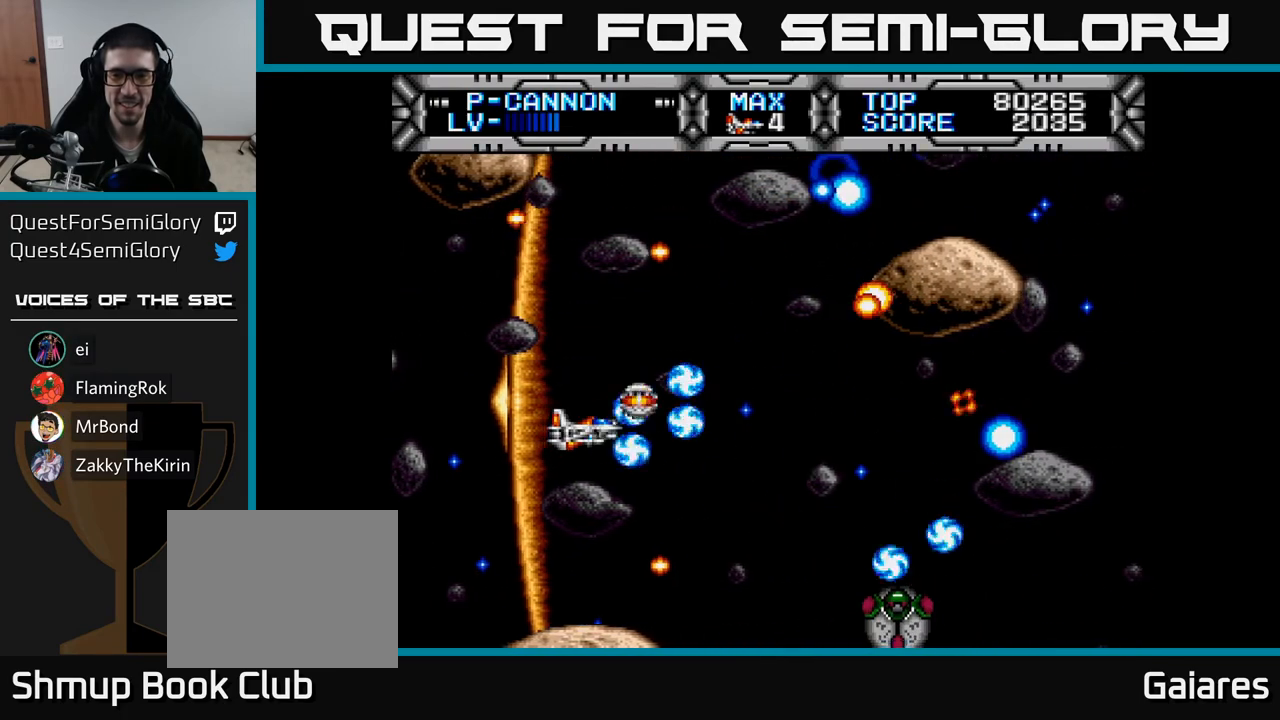
{"buttons": [], "right_stick": "center", "events": [[17, "DPAD_RIGHT", "down"], [117, "DPAD_DOWN", "down"], [183, "DPAD_RIGHT", "up"], [233, "DPAD_DOWN", "up"], [417, "DPAD_RIGHT", "down"], [483, "DPAD_RIGHT", "up"]]}